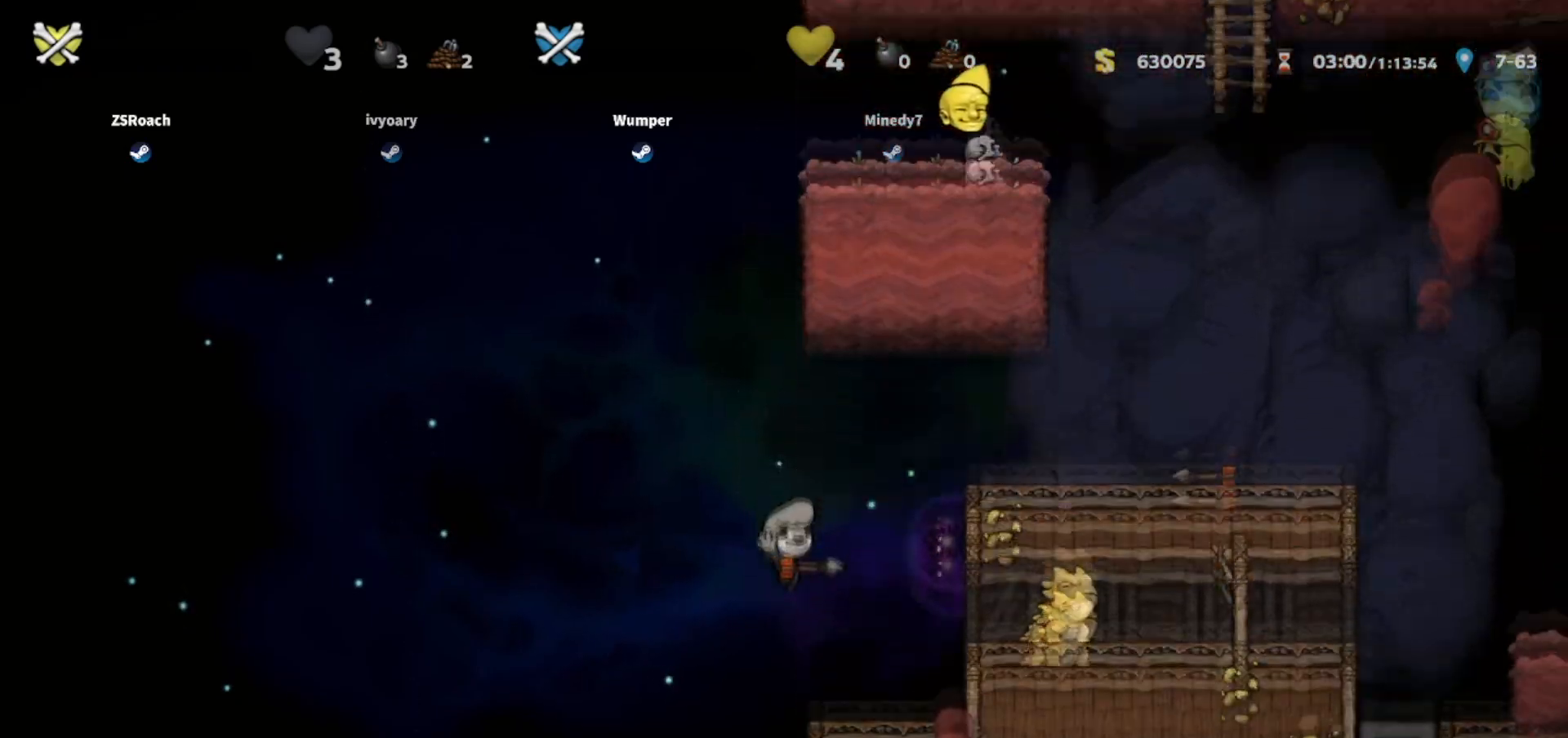
Gameplay with keyboard; each line is a JSON object with the keys held at the frame after it. "events" lists presses ("down") and releases ("up") of "bomb", "door", "down", "escape", "jump", "left", "right", "rope", "tab", "up", "walk" and "whip" between this image and that frame as [ms after this image, input, new state], when the widget could be followed in between. No other keys are recorded. Mouse input is not recorded. Key names are as the overlay labels them; some are game actions (e.g. jump) rather than physical keys.
{"keys": ["down"], "events": []}
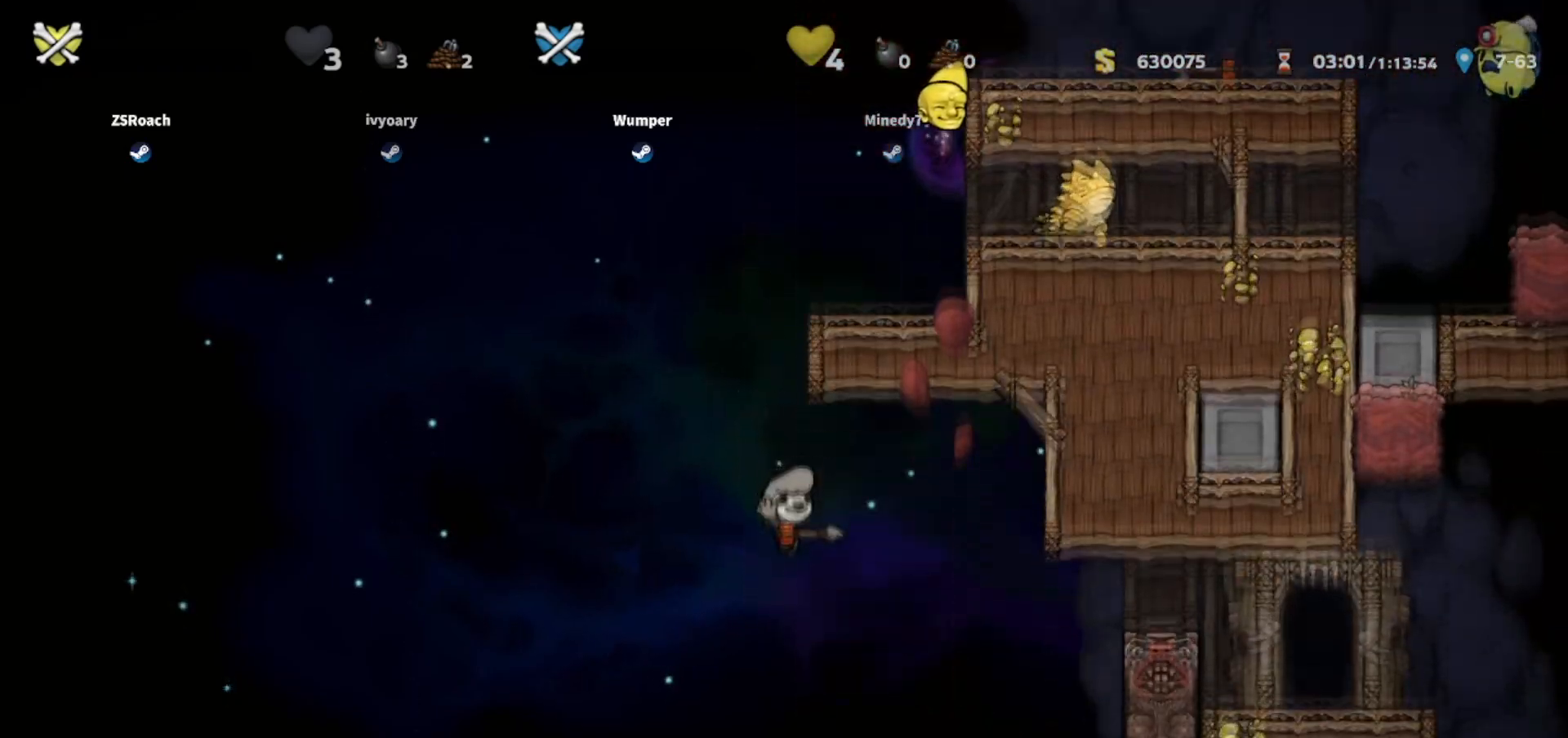
{"keys": ["down"], "events": []}
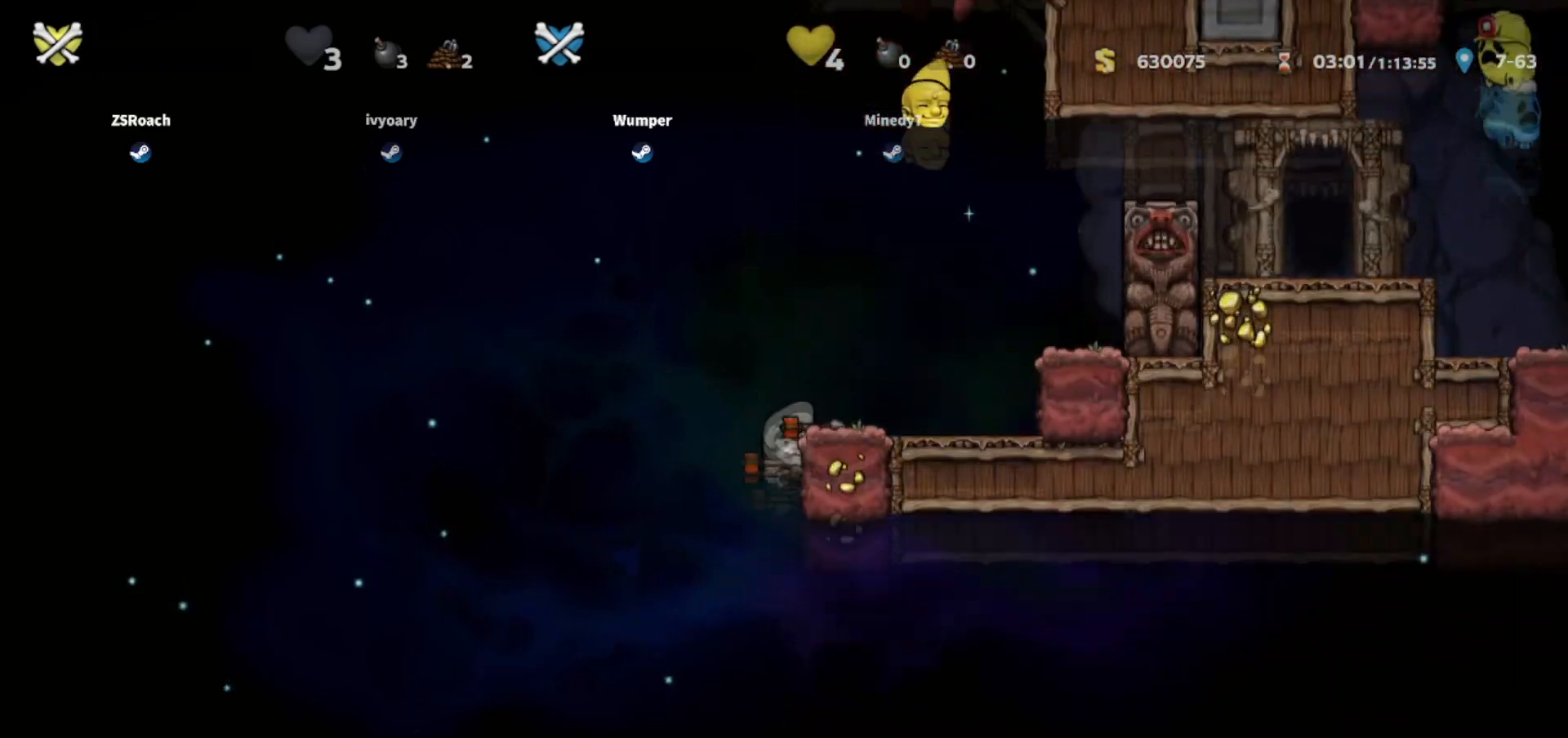
{"keys": ["down"], "events": []}
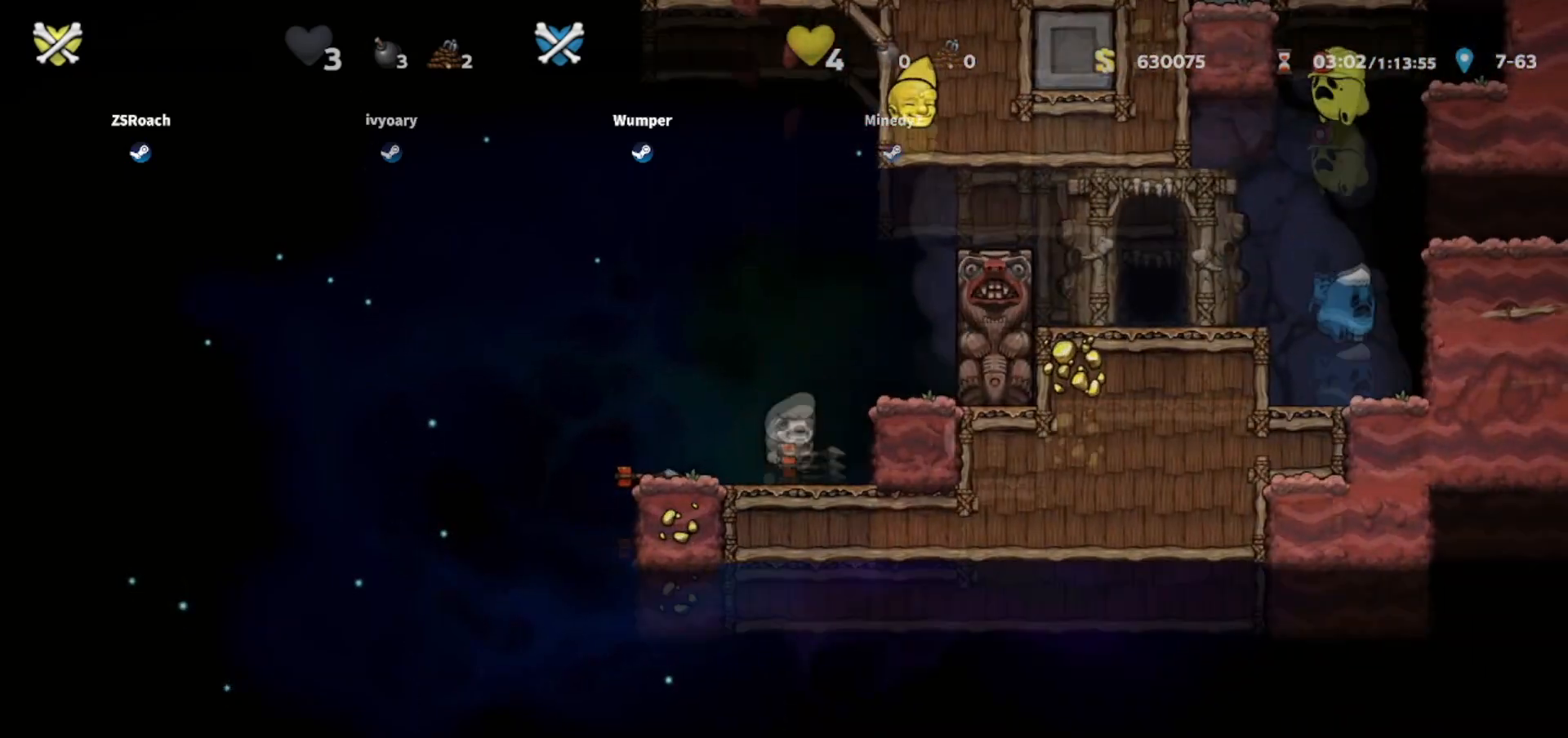
{"keys": ["down"], "events": []}
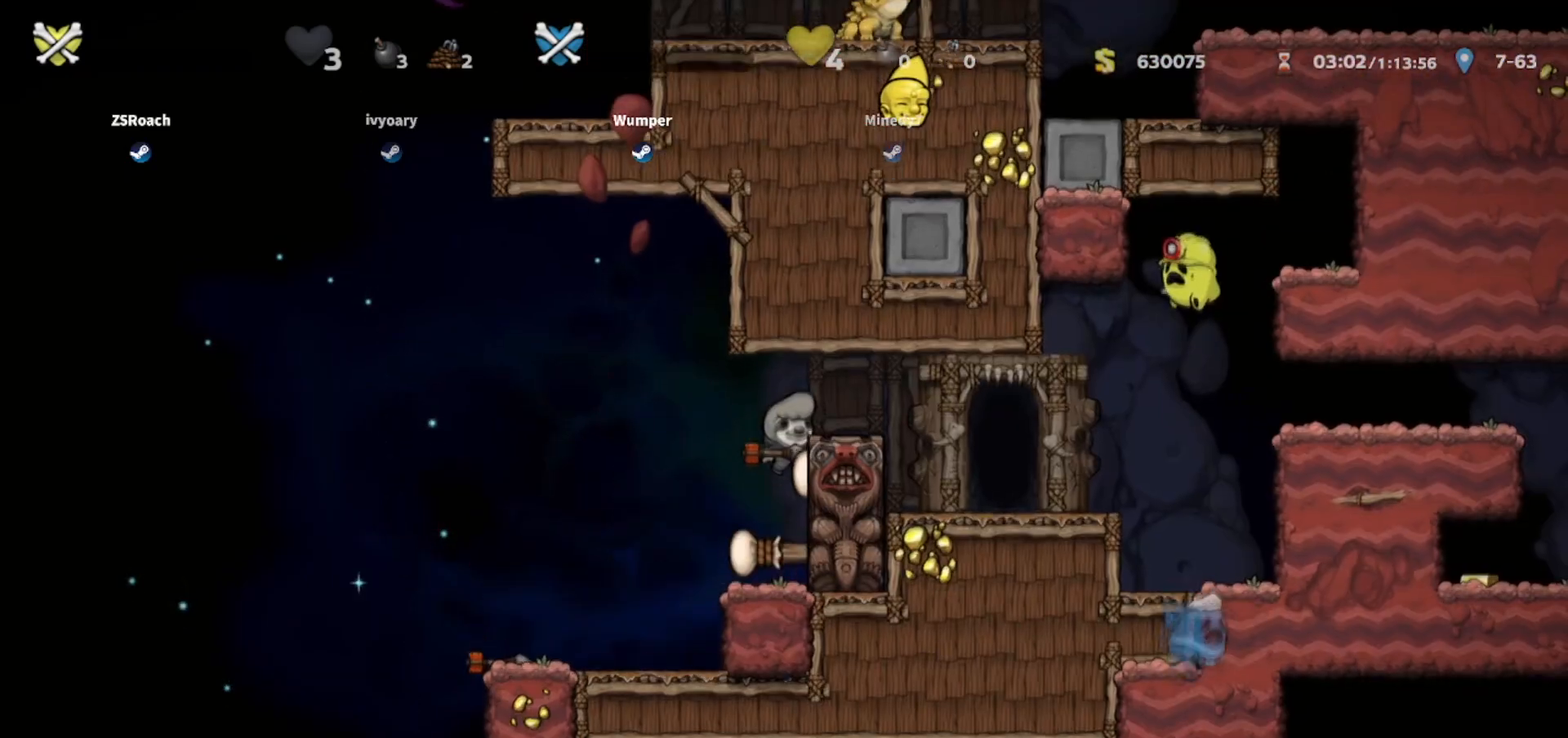
{"keys": ["down"], "events": []}
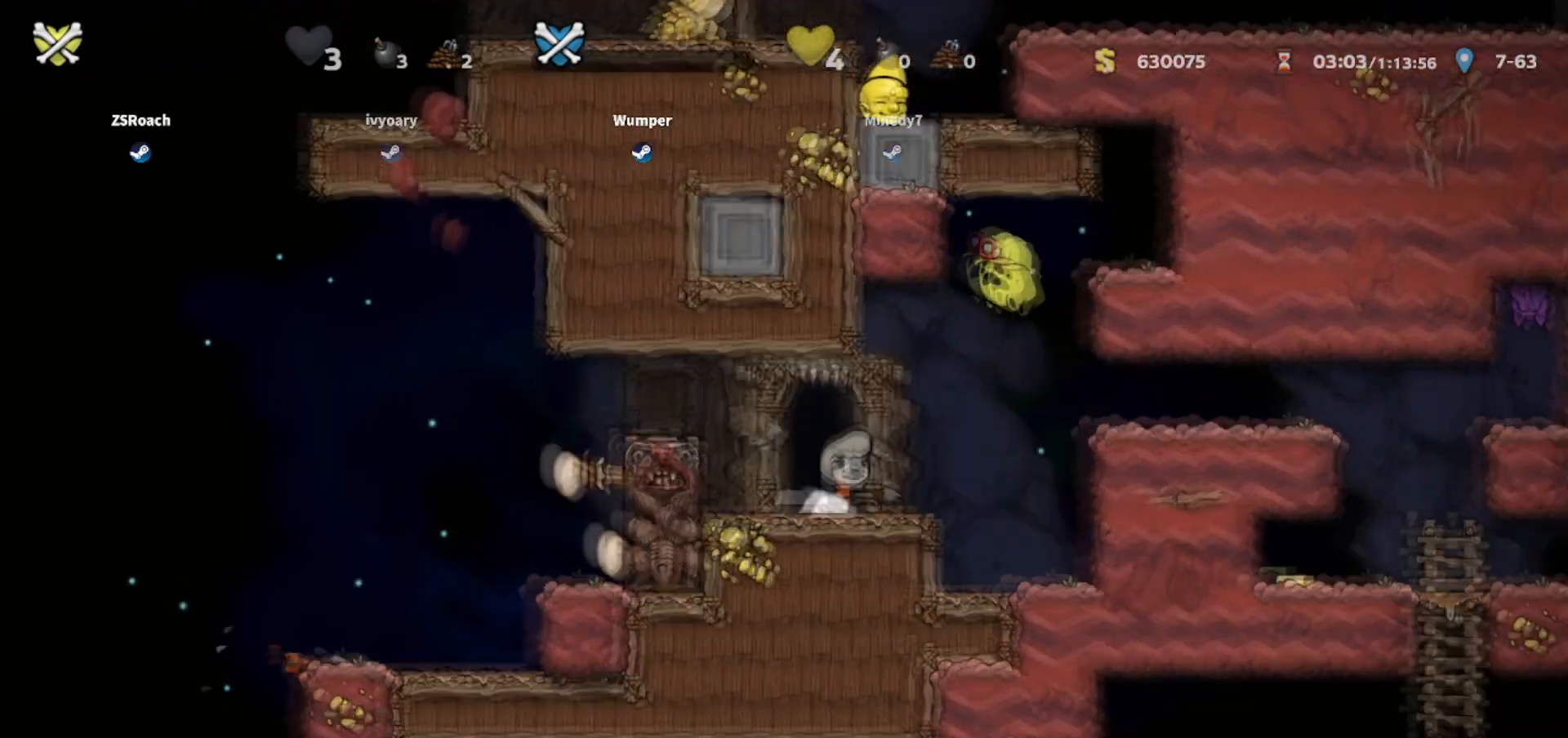
{"keys": ["down"], "events": []}
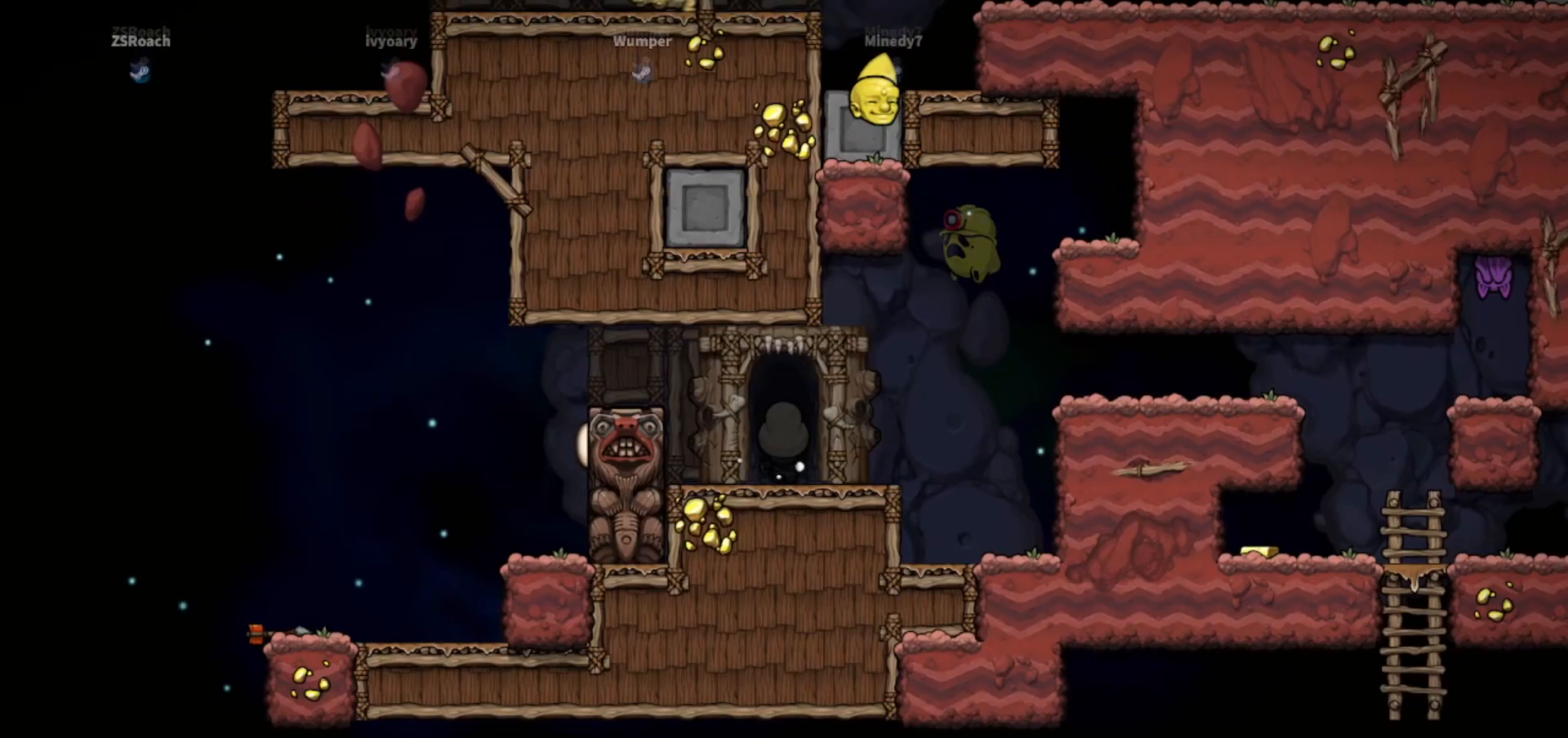
{"keys": [], "events": [[433, "down", "up"]]}
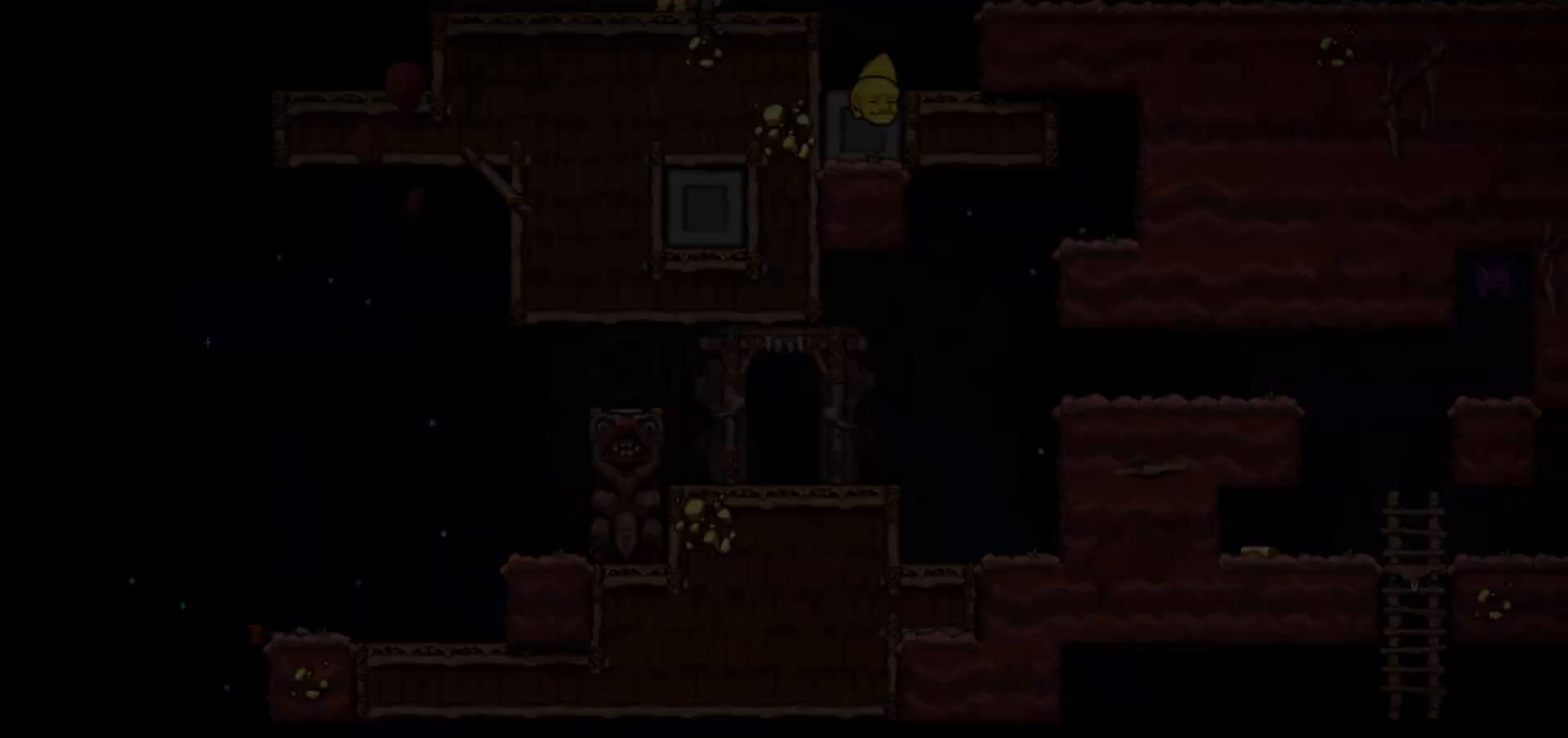
{"keys": [], "events": []}
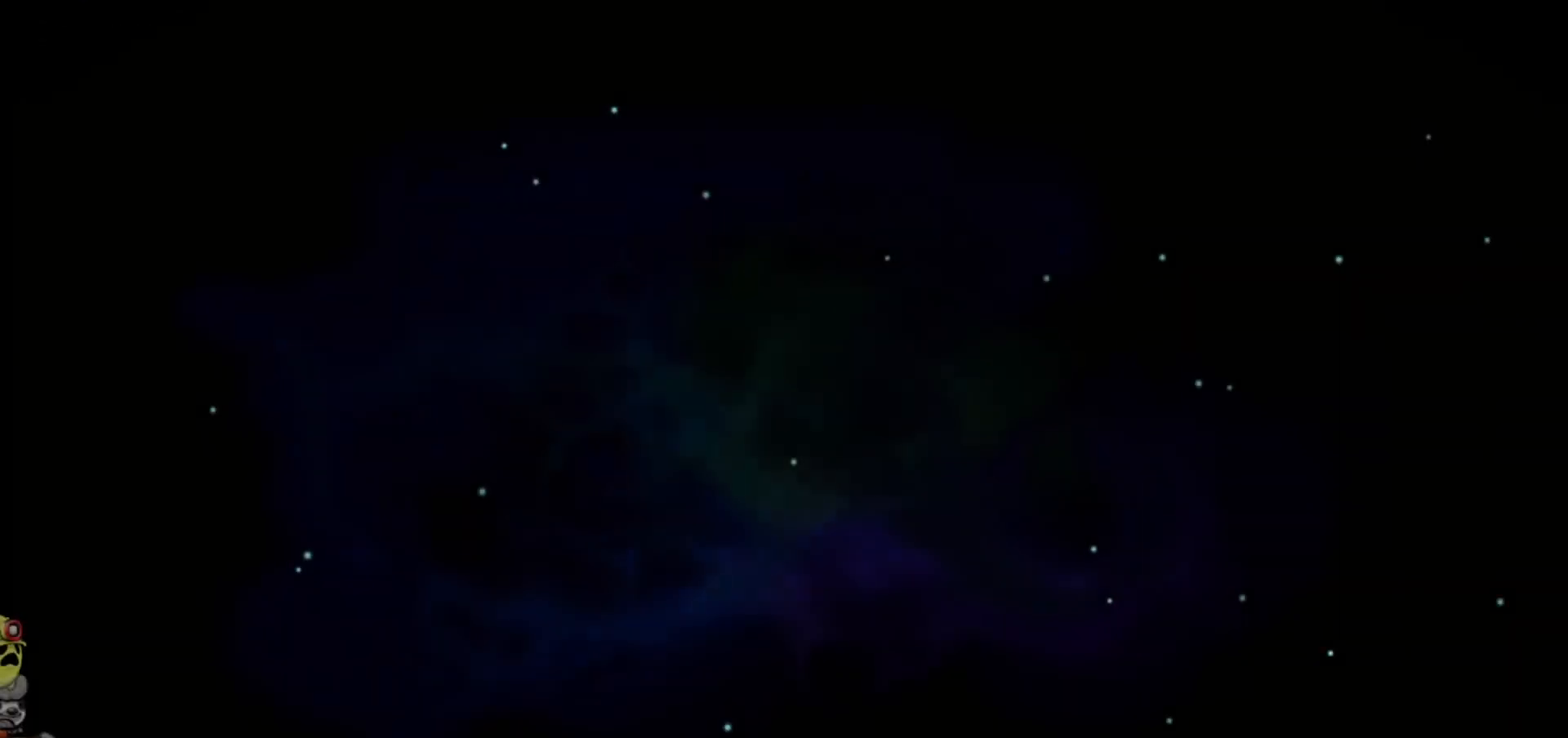
{"keys": [], "events": []}
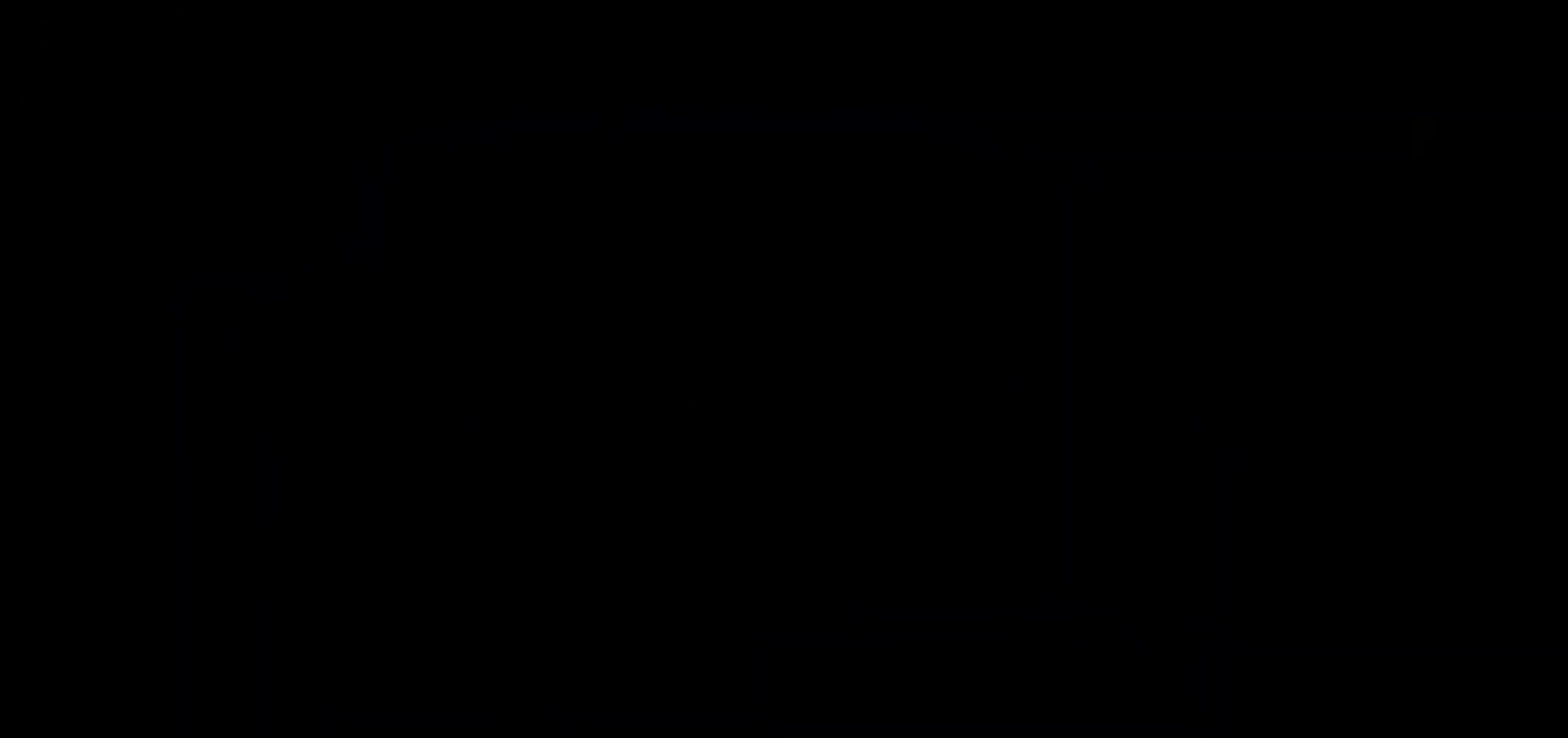
{"keys": [], "events": []}
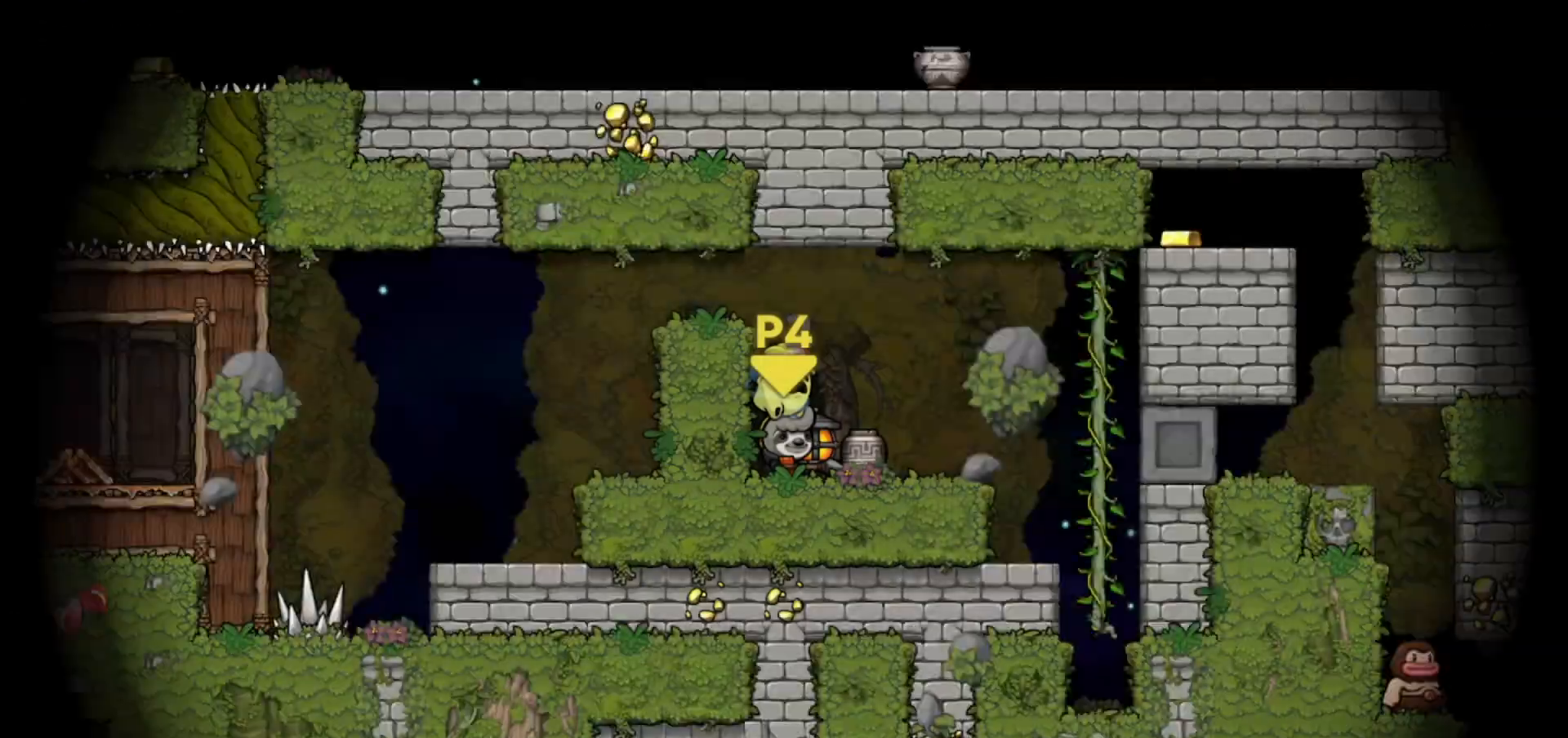
{"keys": [], "events": []}
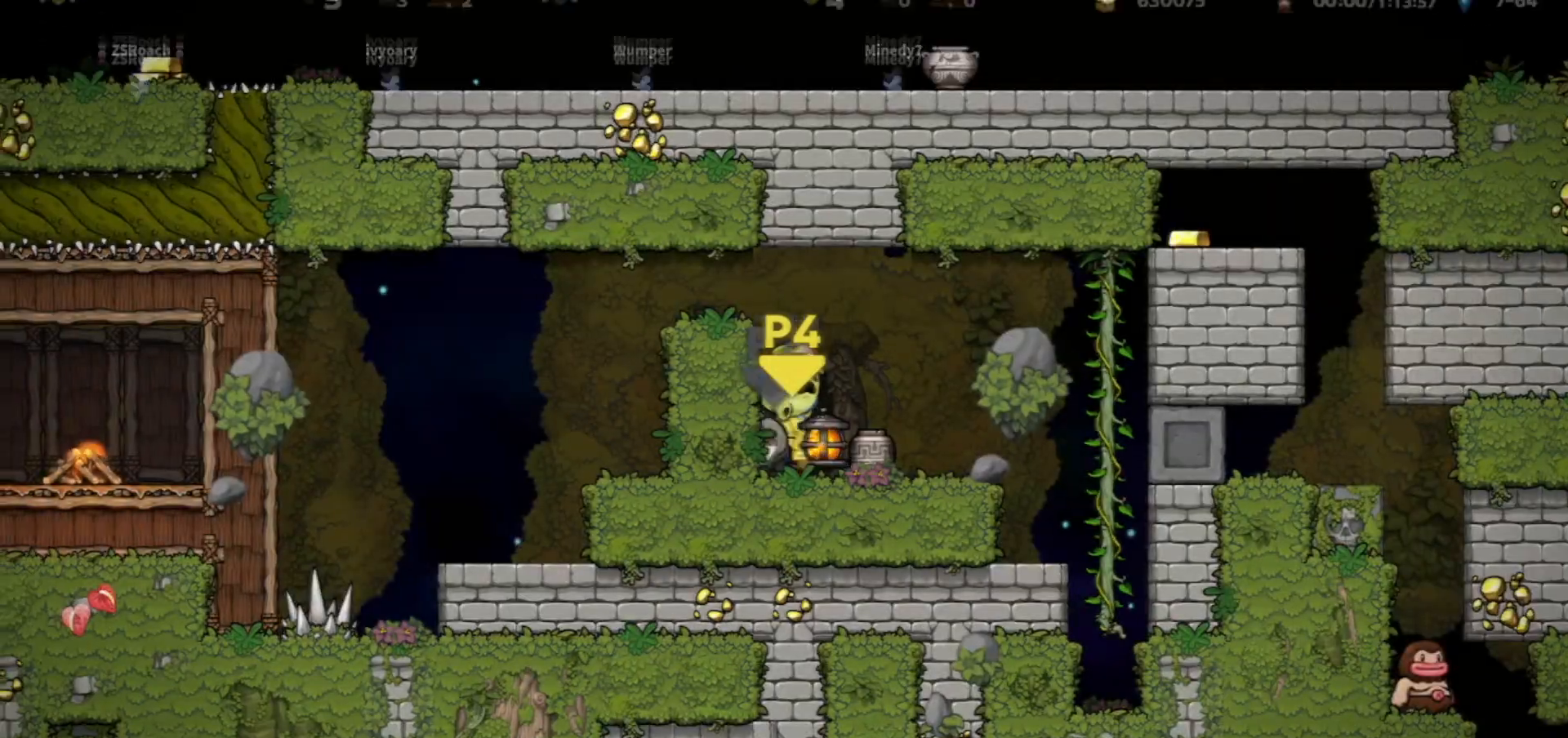
{"keys": [], "events": []}
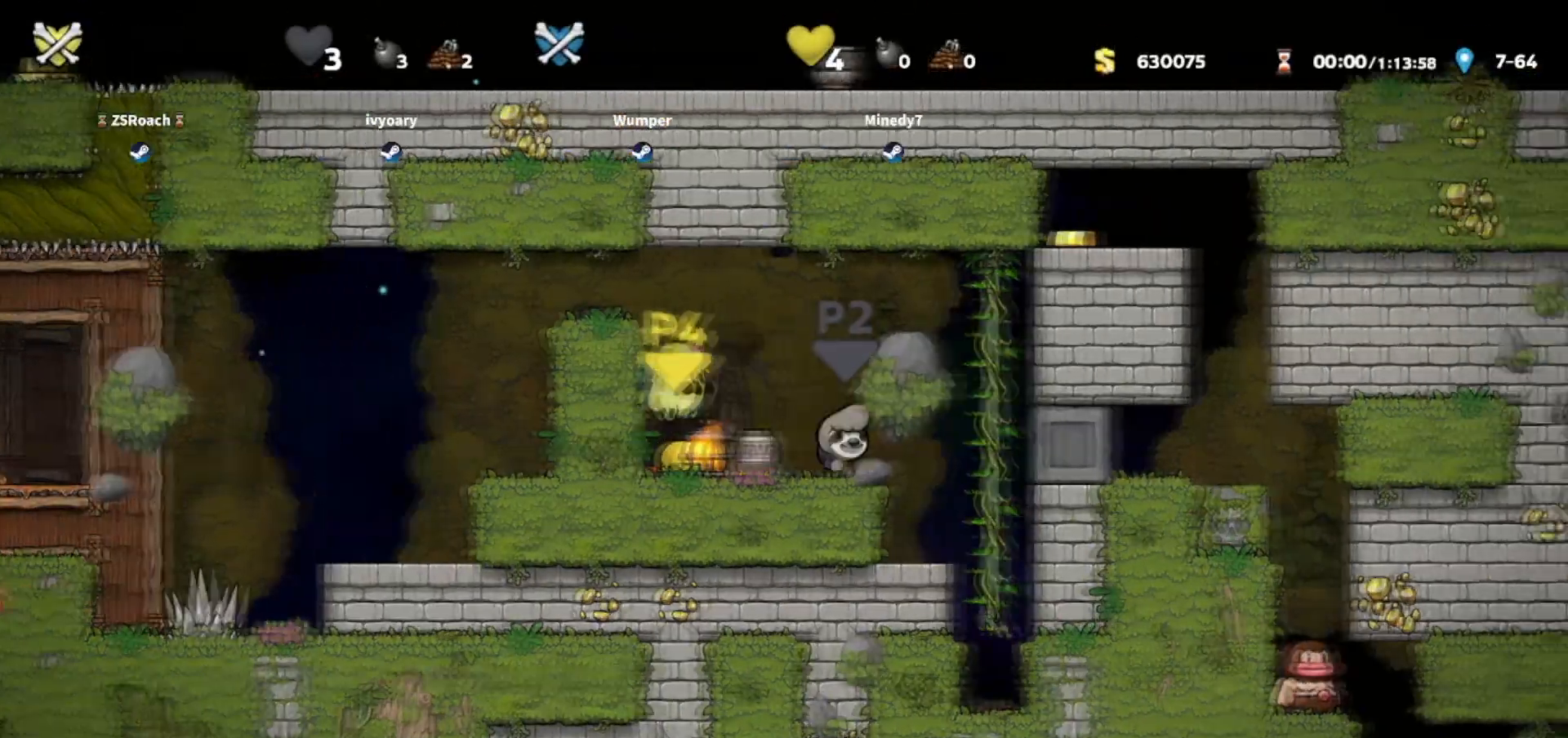
{"keys": [], "events": []}
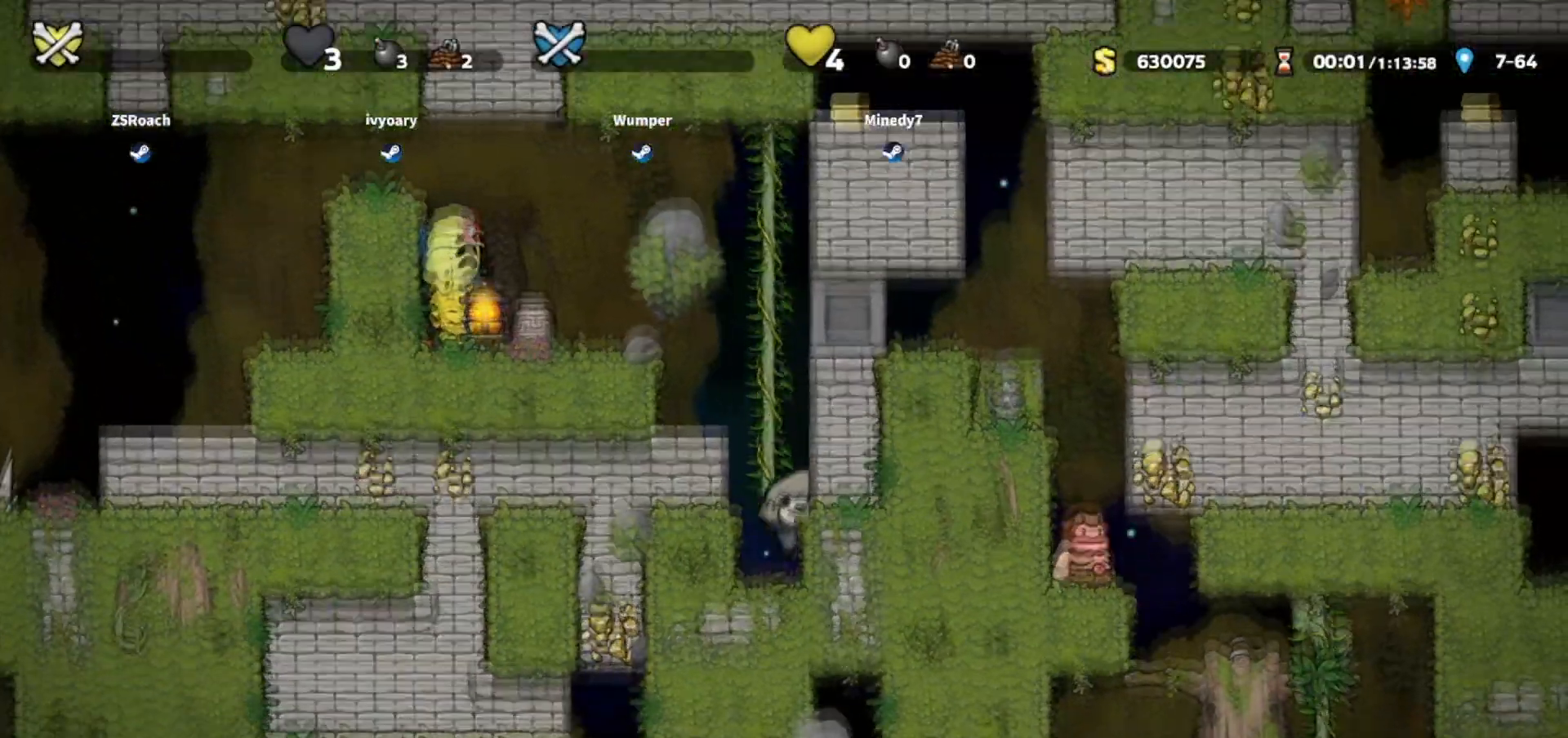
{"keys": ["down"], "events": [[401, "down", "down"]]}
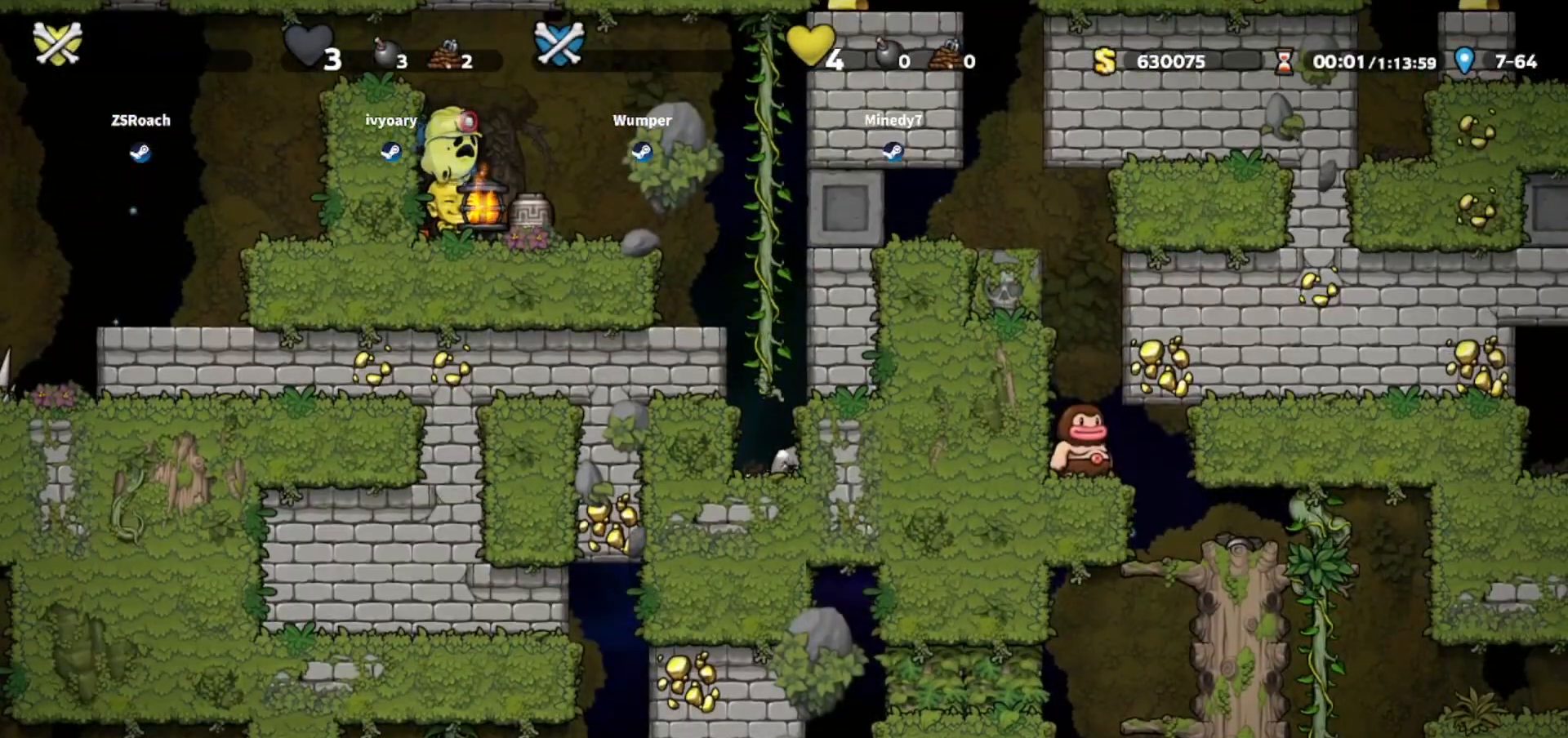
{"keys": ["down"], "events": []}
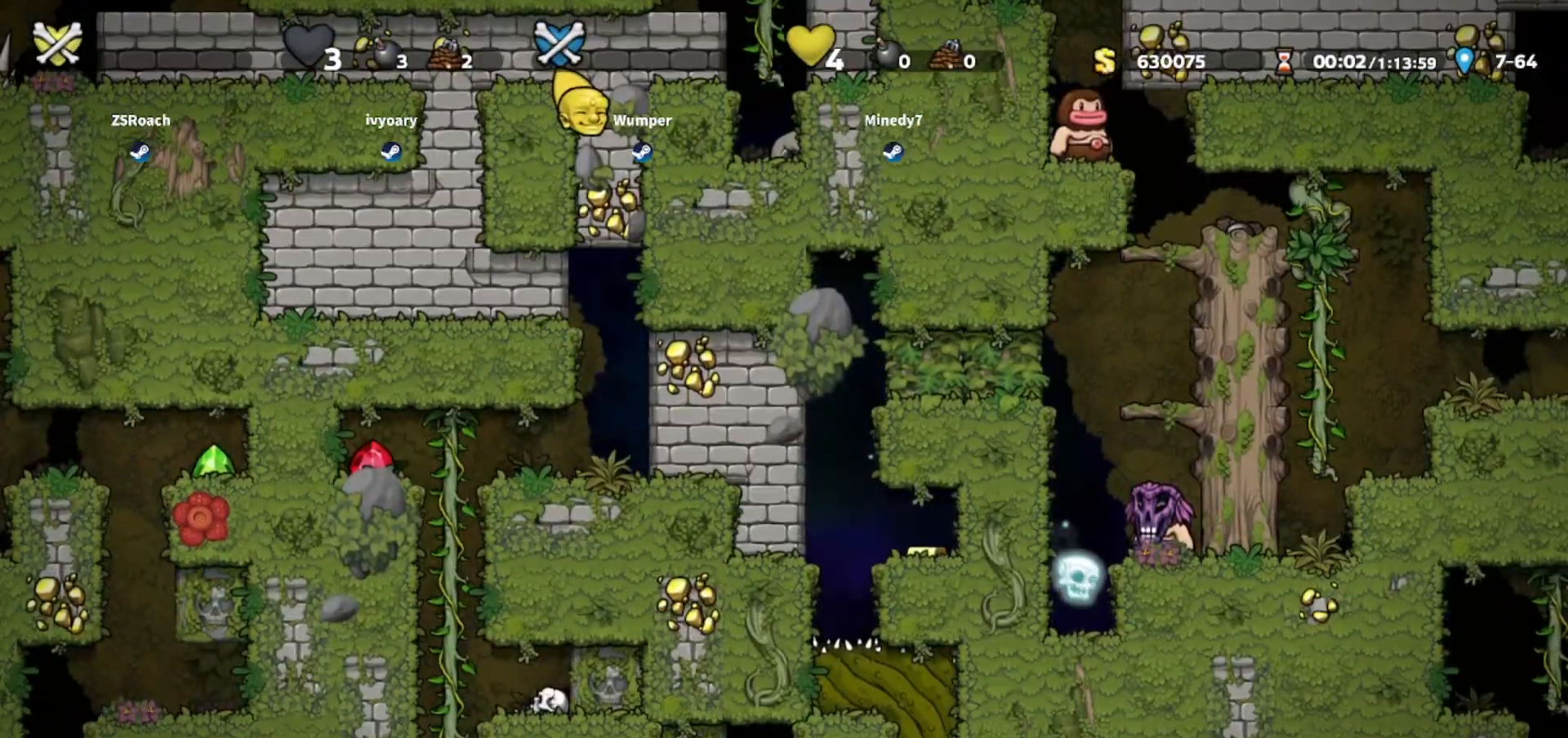
{"keys": ["down", "right"], "events": [[367, "right", "down"]]}
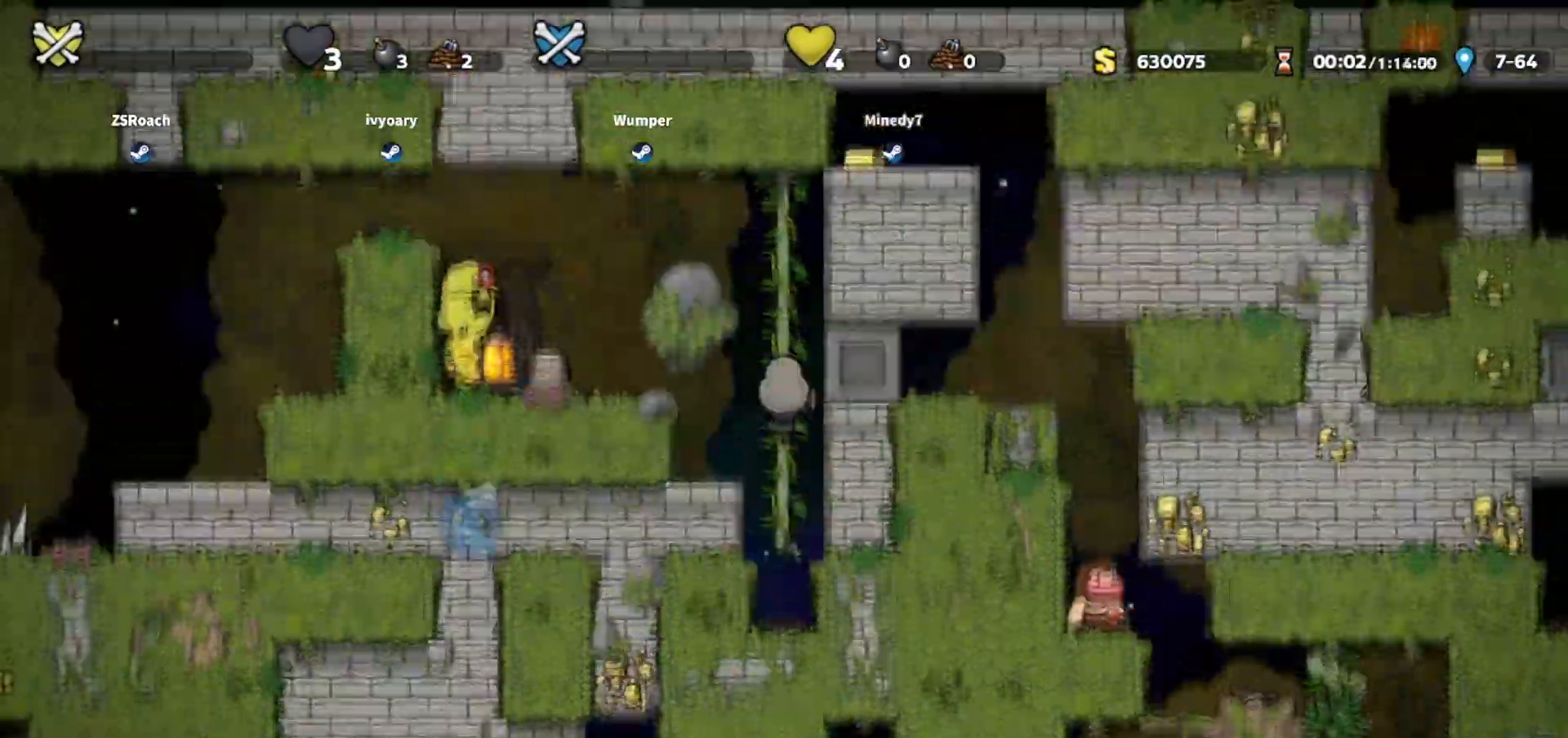
{"keys": ["down", "right"], "events": []}
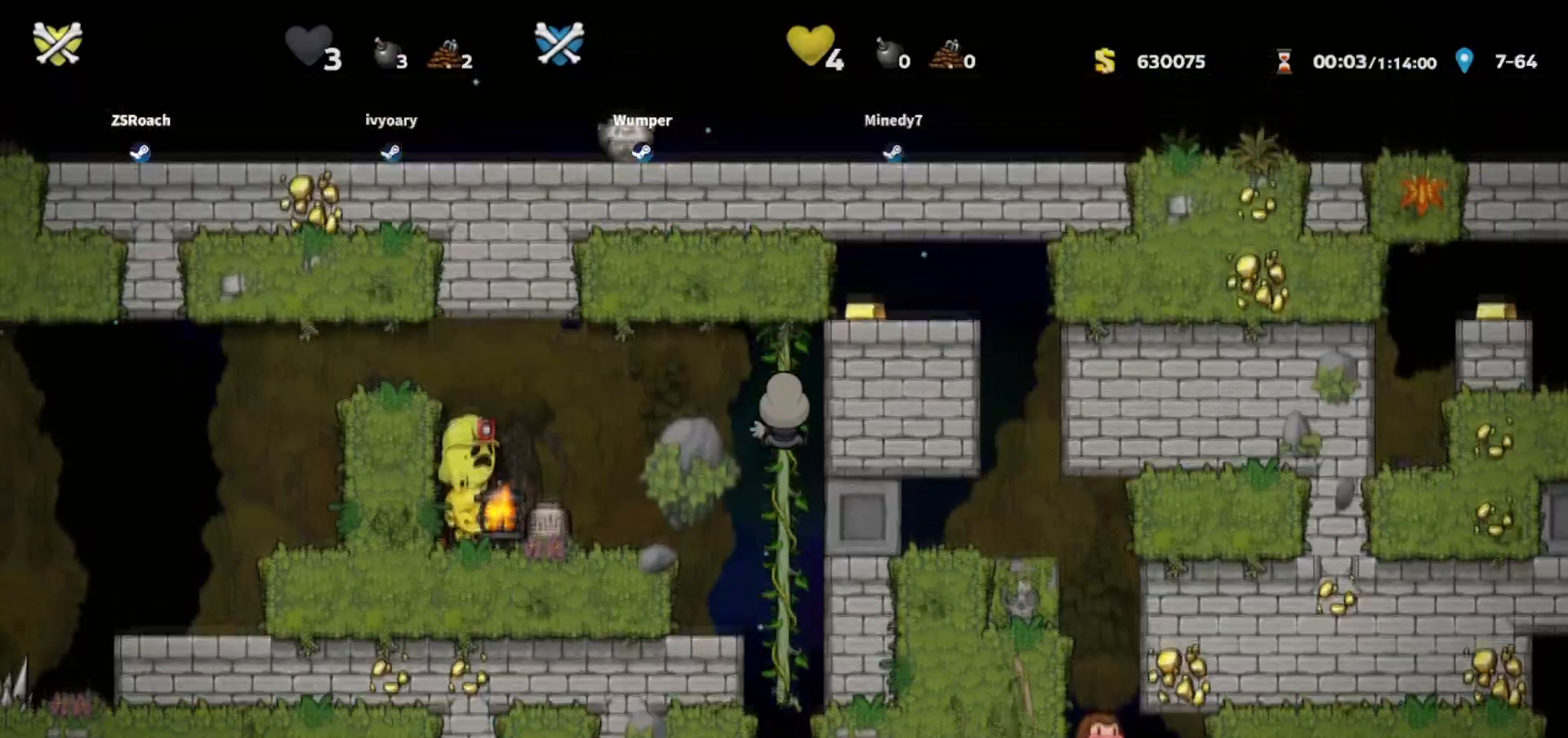
{"keys": ["down", "left"], "events": [[34, "right", "up"], [134, "left", "down"]]}
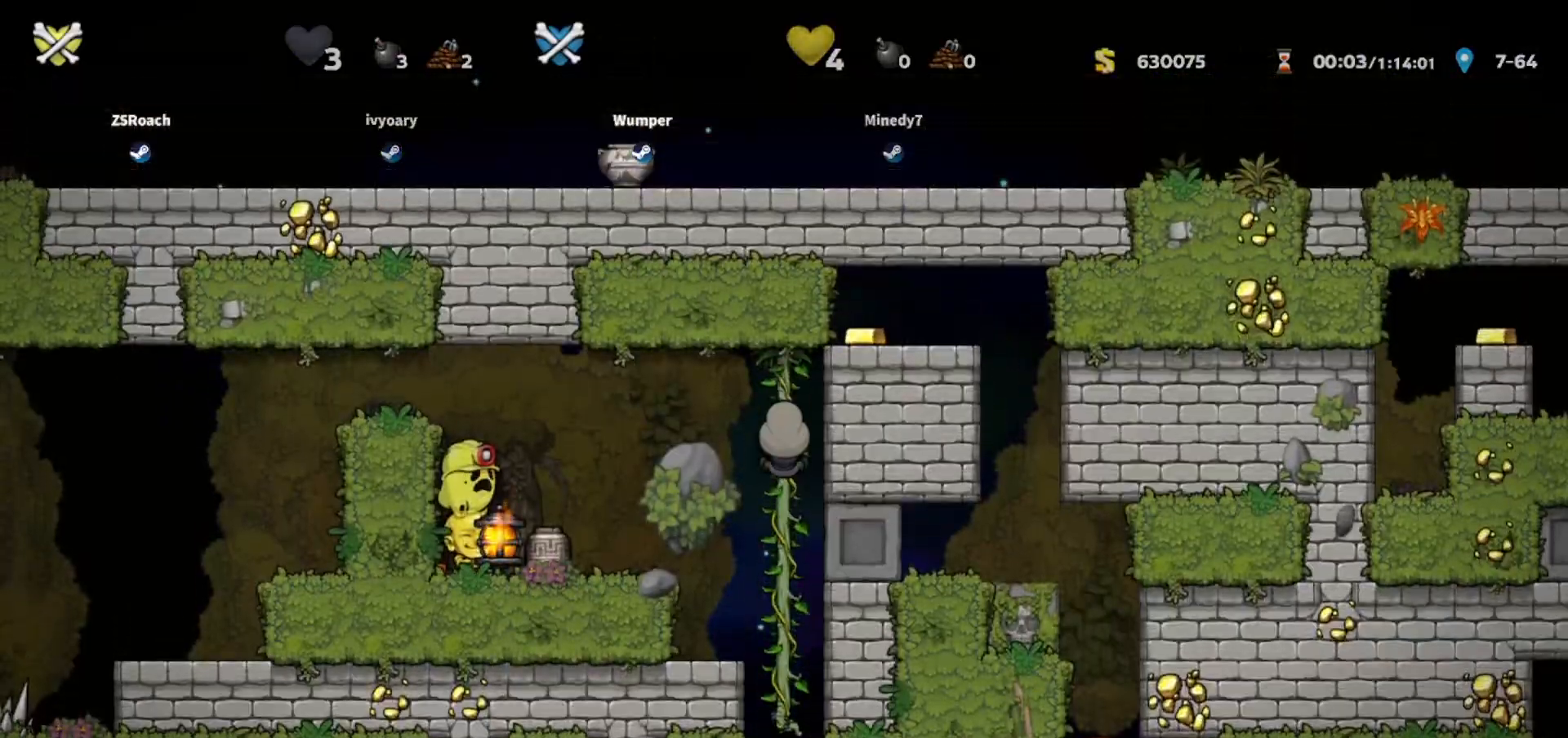
{"keys": ["left"], "events": [[500, "down", "up"]]}
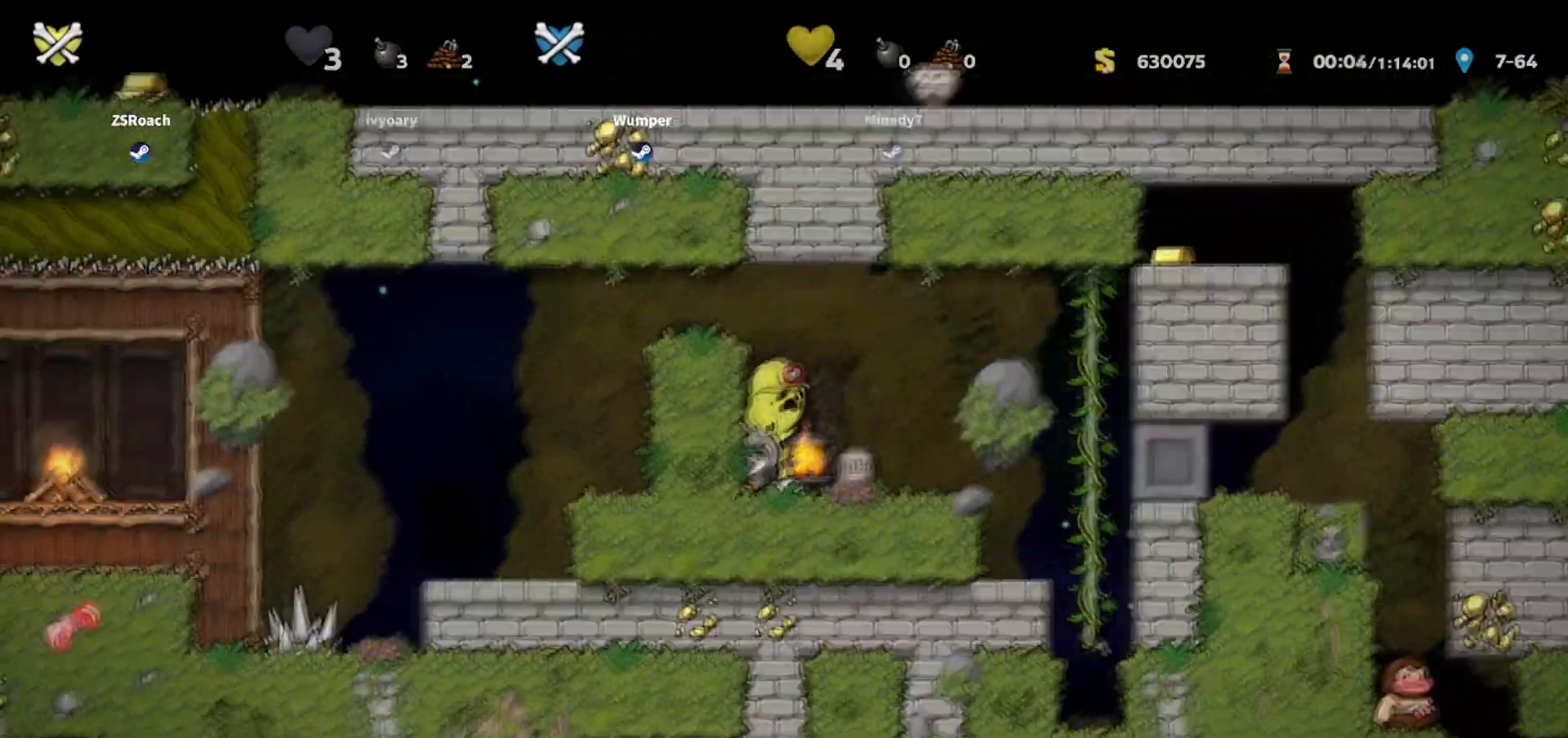
{"keys": ["right"], "events": [[401, "left", "up"], [434, "right", "down"]]}
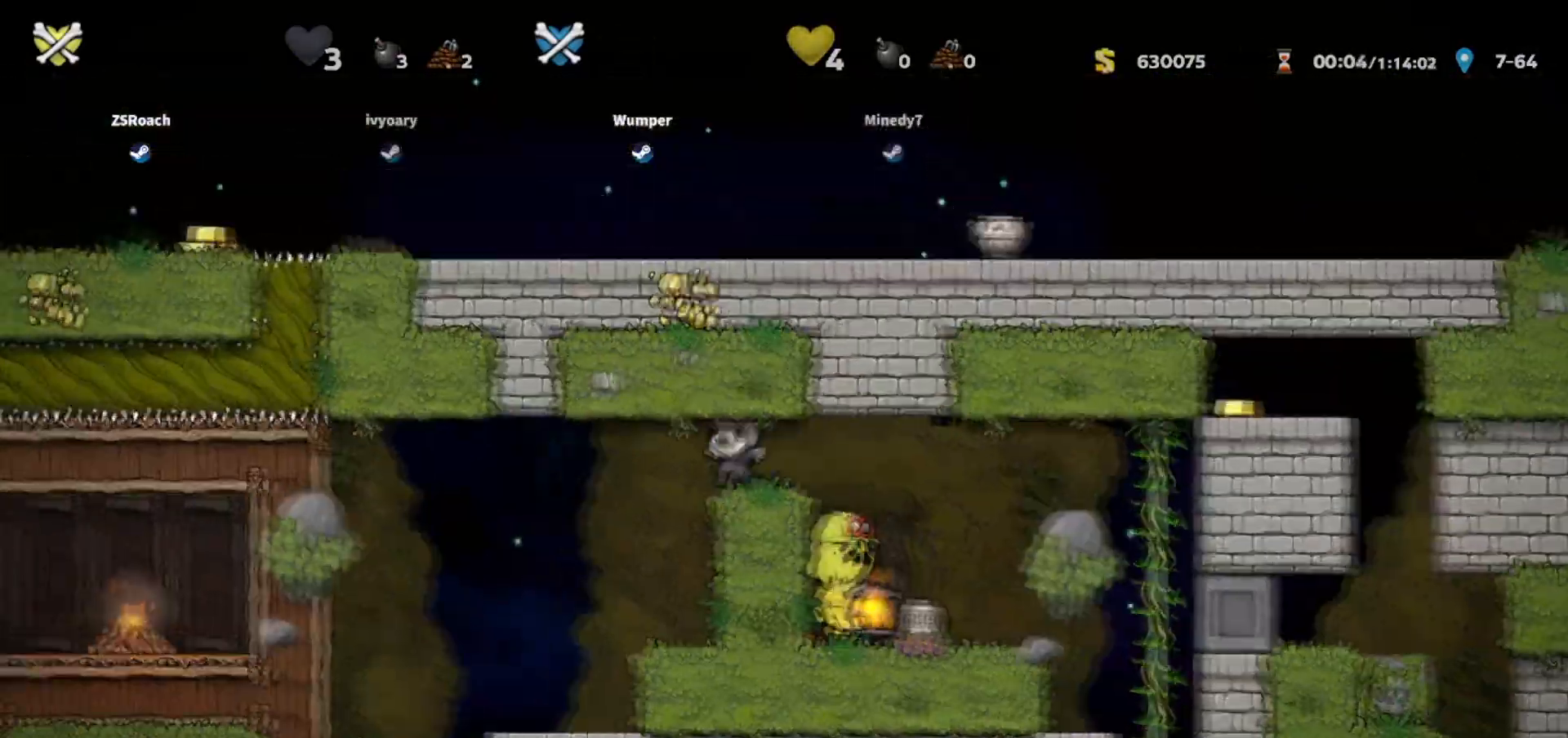
{"keys": [], "events": [[400, "right", "up"]]}